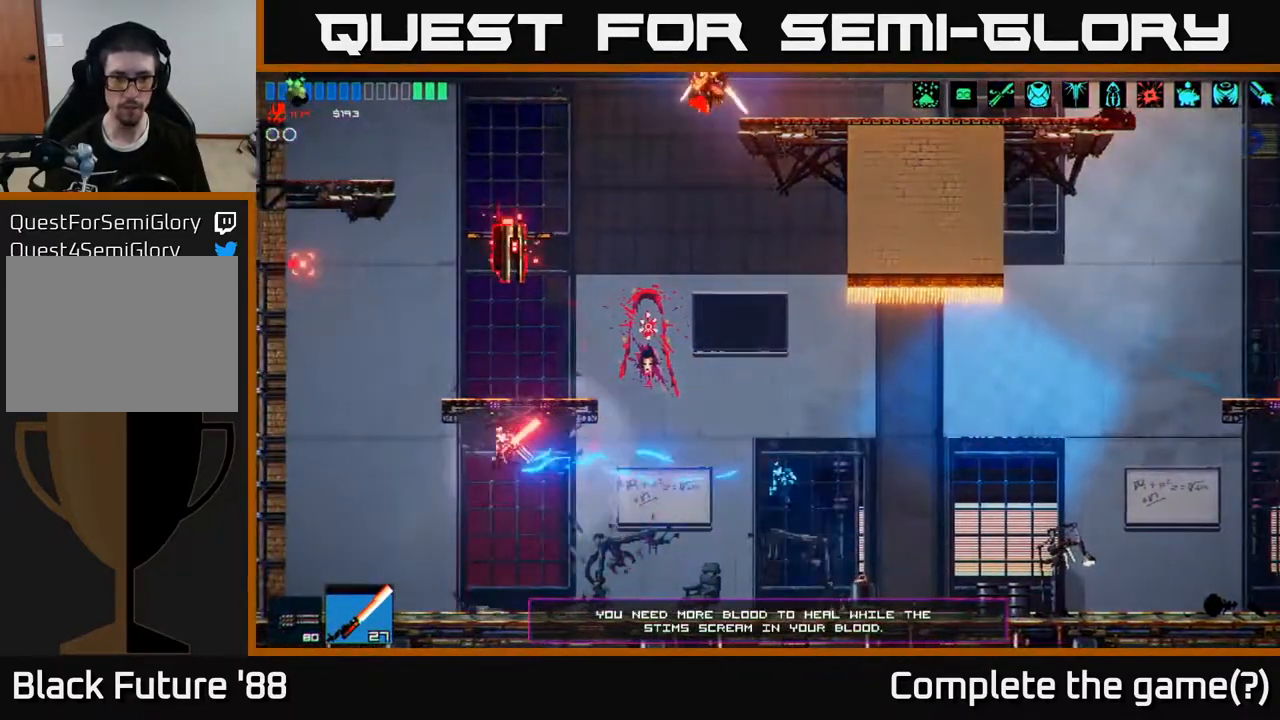
Gameplay with a controller (Xbox layout); each line is a JSON object with the inputs held at the frame after it. "events" lists button and stick changes between this image and that frame as [ms after this image, input, new state], when the widget could be followed in between.
{"buttons": [], "left_stick": "up-left", "right_stick": "up-right", "events": [[100, "R2", "down"], [233, "right_stick", "up"], [267, "R2", "up"], [367, "right_stick", "up-right"], [483, "left_stick", "up-left"]]}
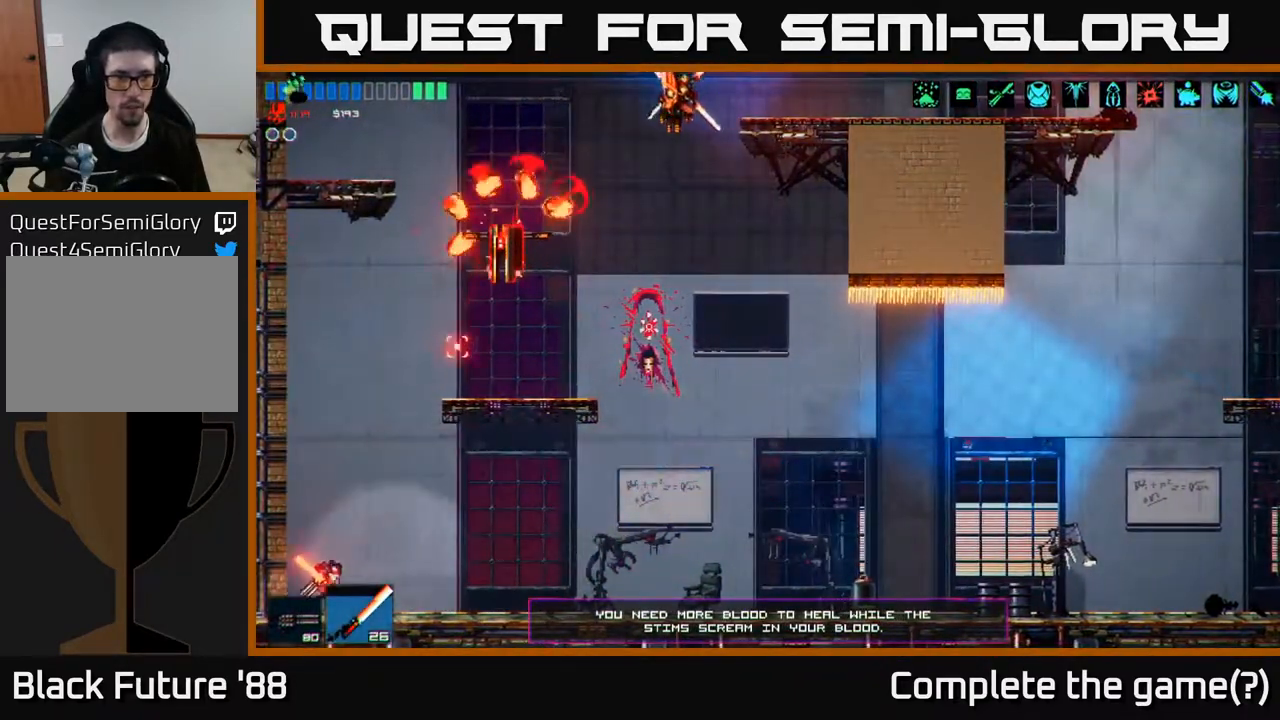
{"buttons": ["A"], "left_stick": "right", "right_stick": "up-right", "events": [[83, "left_stick", "center"], [183, "A", "down"], [350, "A", "up"], [417, "A", "down"], [433, "left_stick", "right"]]}
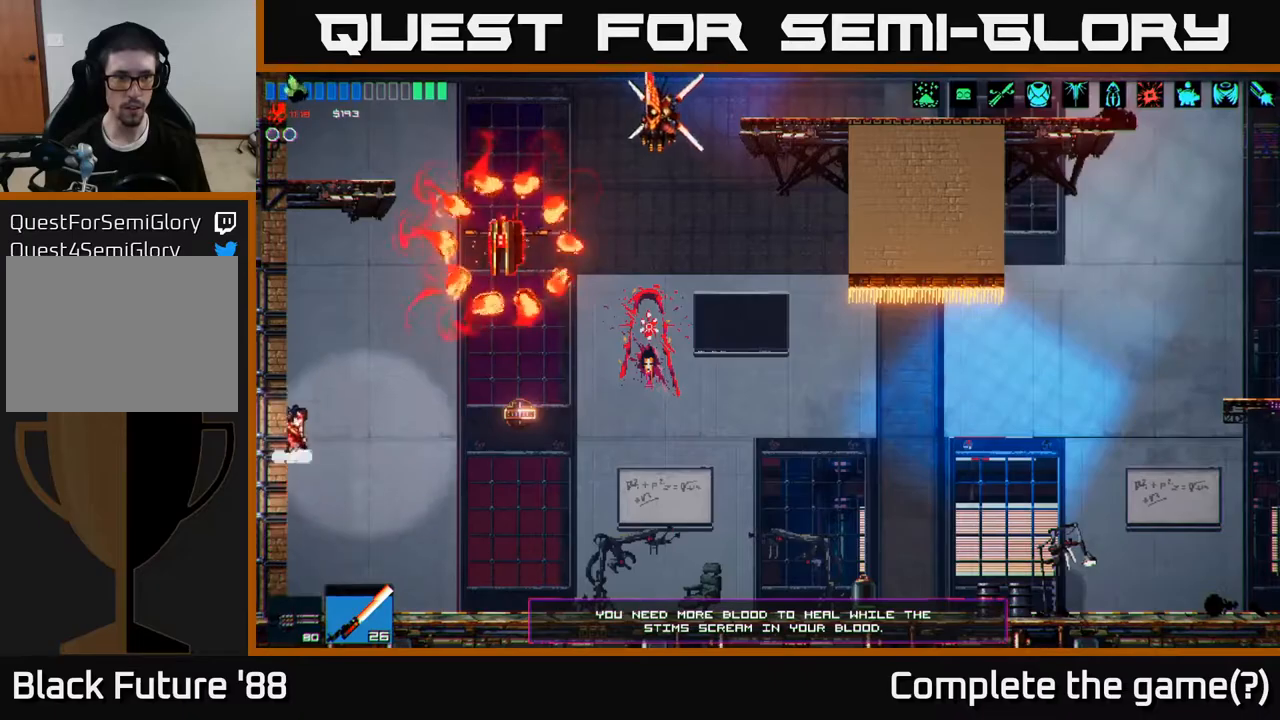
{"buttons": [], "left_stick": "left", "right_stick": "up-right", "events": [[67, "A", "up"], [100, "R2", "down"], [183, "left_stick", "left"], [267, "R2", "up"]]}
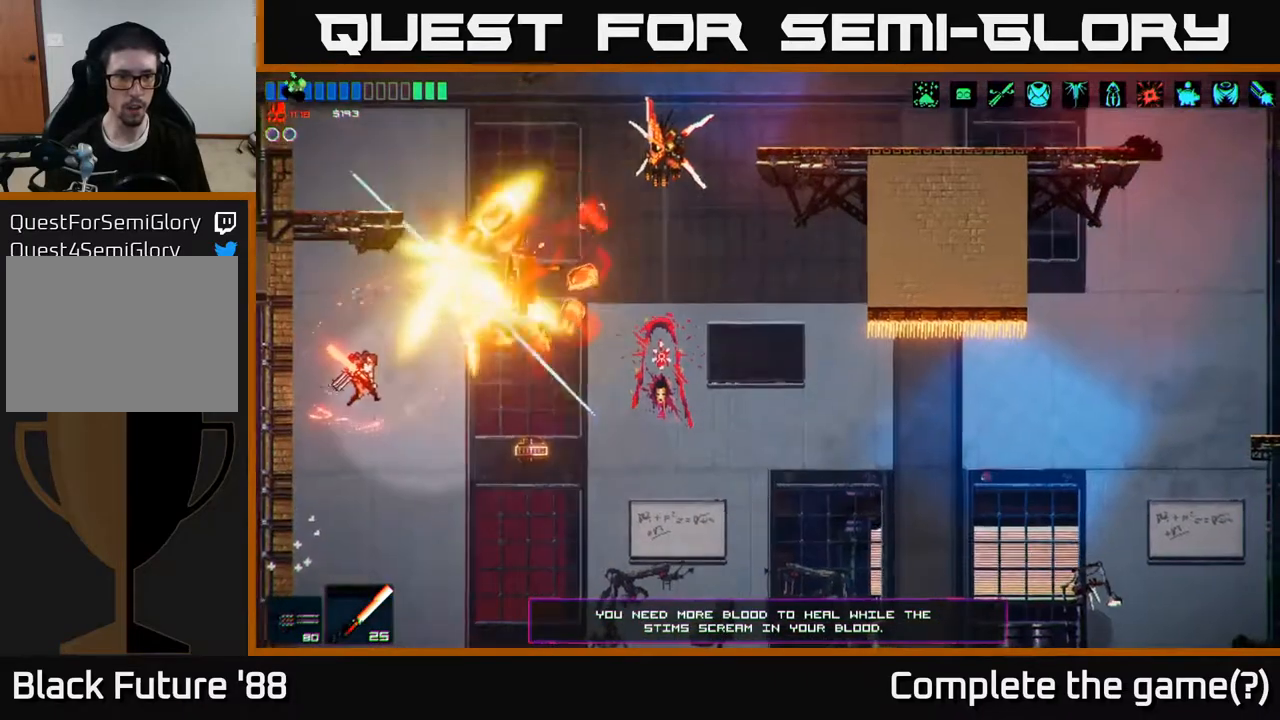
{"buttons": ["R2"], "left_stick": "down-left", "right_stick": "up-right", "events": [[33, "left_stick", "center"], [100, "left_stick", "right"], [350, "R2", "down"], [367, "left_stick", "down-left"]]}
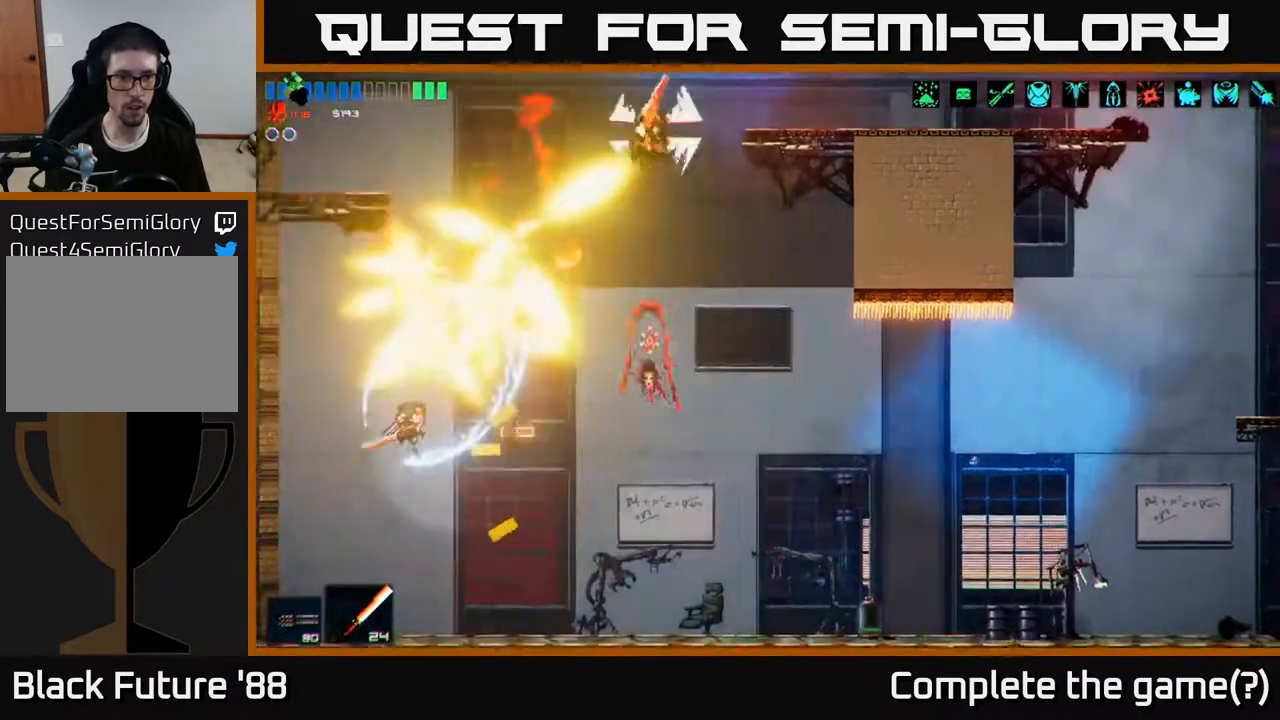
{"buttons": [], "left_stick": "right", "right_stick": "up", "events": [[17, "left_stick", "right"], [83, "R2", "up"], [117, "right_stick", "up"]]}
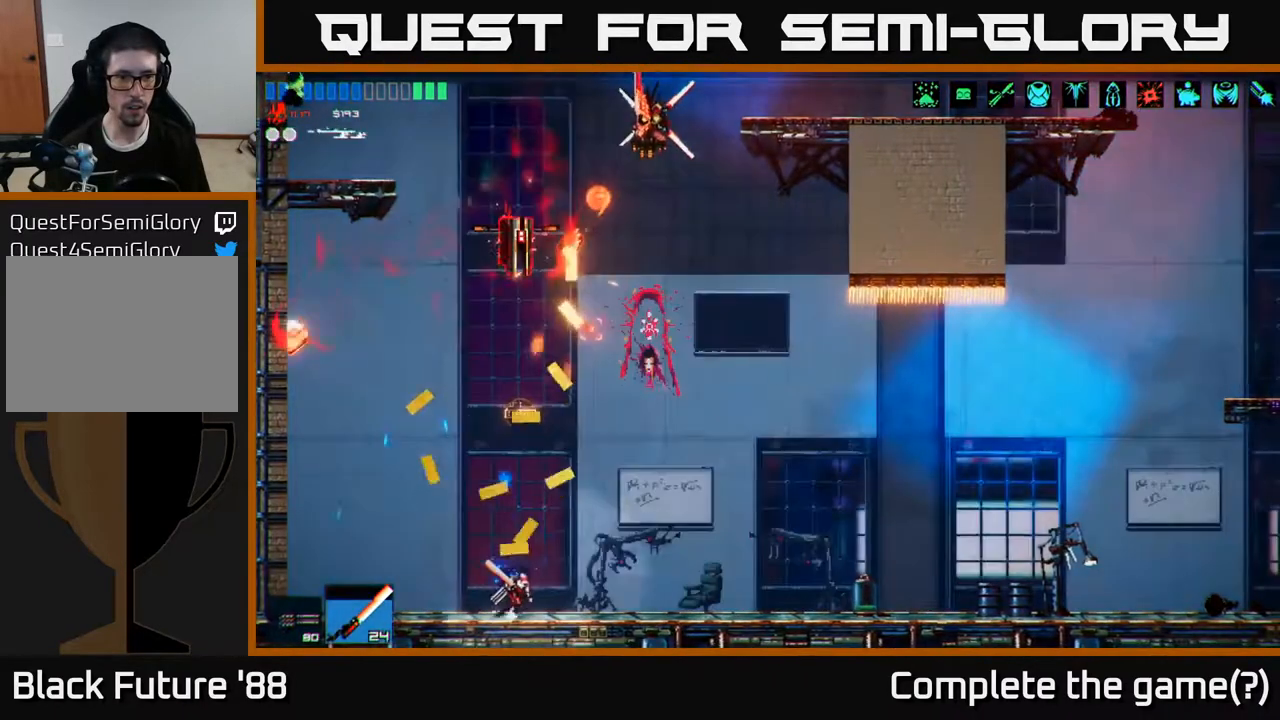
{"buttons": ["R2"], "left_stick": "up-right", "right_stick": "up", "events": [[83, "A", "down"], [250, "A", "up"], [283, "left_stick", "up"], [317, "L1", "down"], [450, "L1", "up"], [467, "R2", "down"], [467, "left_stick", "up-right"]]}
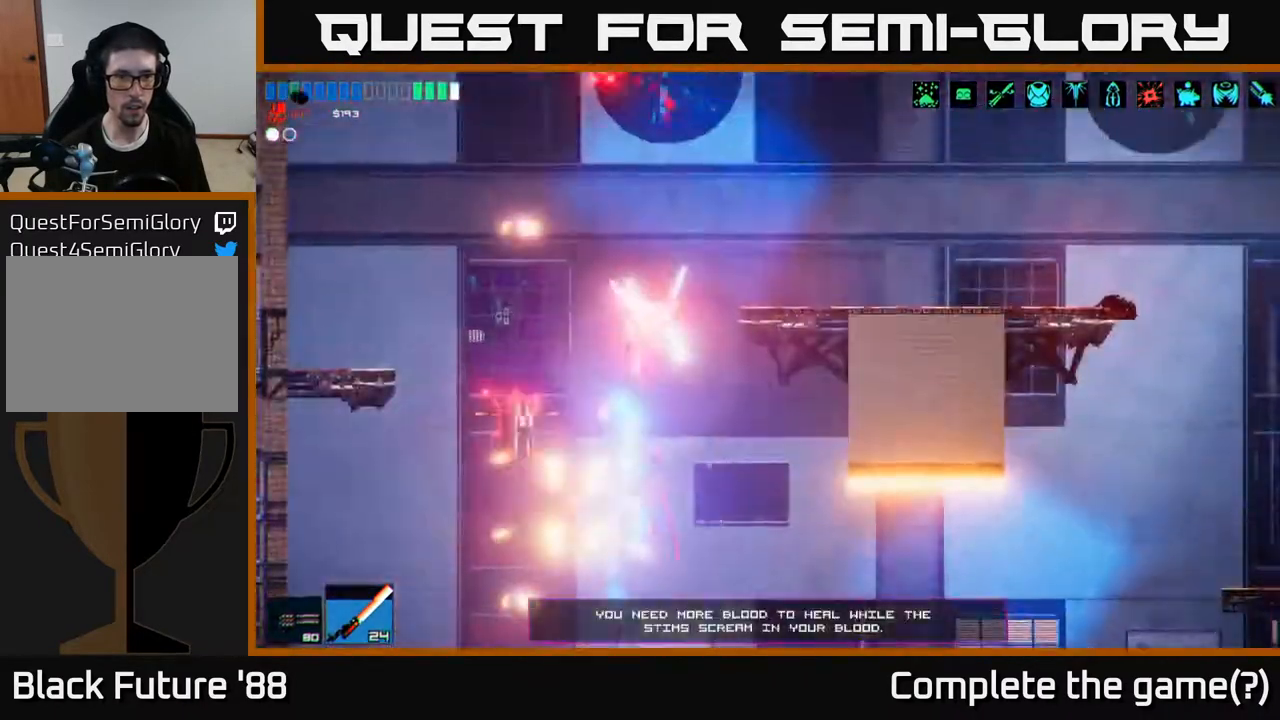
{"buttons": [], "left_stick": "up-right", "right_stick": "down-left", "events": [[33, "right_stick", "up-left"], [167, "right_stick", "left"], [217, "R2", "up"], [283, "left_stick", "up-left"], [350, "right_stick", "down-left"], [433, "left_stick", "up-right"]]}
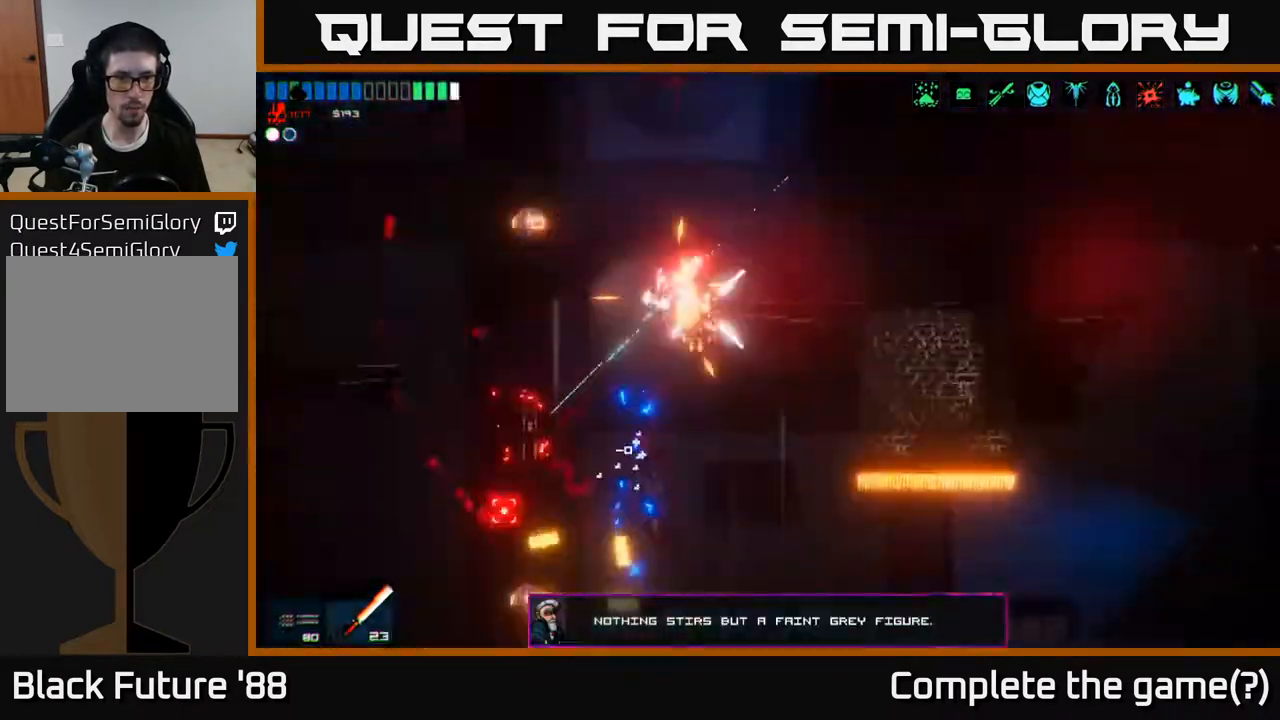
{"buttons": ["R2"], "left_stick": "center", "right_stick": "left", "events": [[100, "left_stick", "center"], [300, "left_stick", "left"], [317, "R2", "down"], [450, "left_stick", "center"], [483, "right_stick", "left"]]}
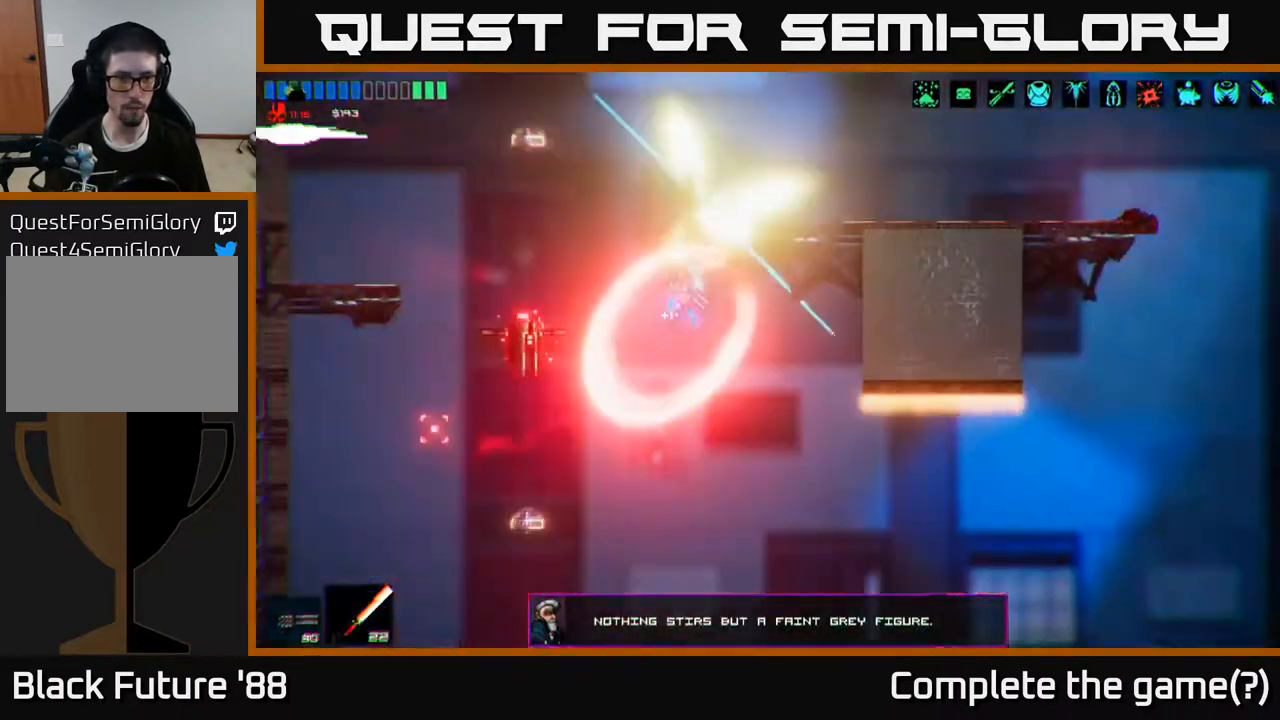
{"buttons": [], "left_stick": "left", "right_stick": "up-left", "events": [[133, "R2", "up"], [133, "right_stick", "up-left"], [300, "left_stick", "left"]]}
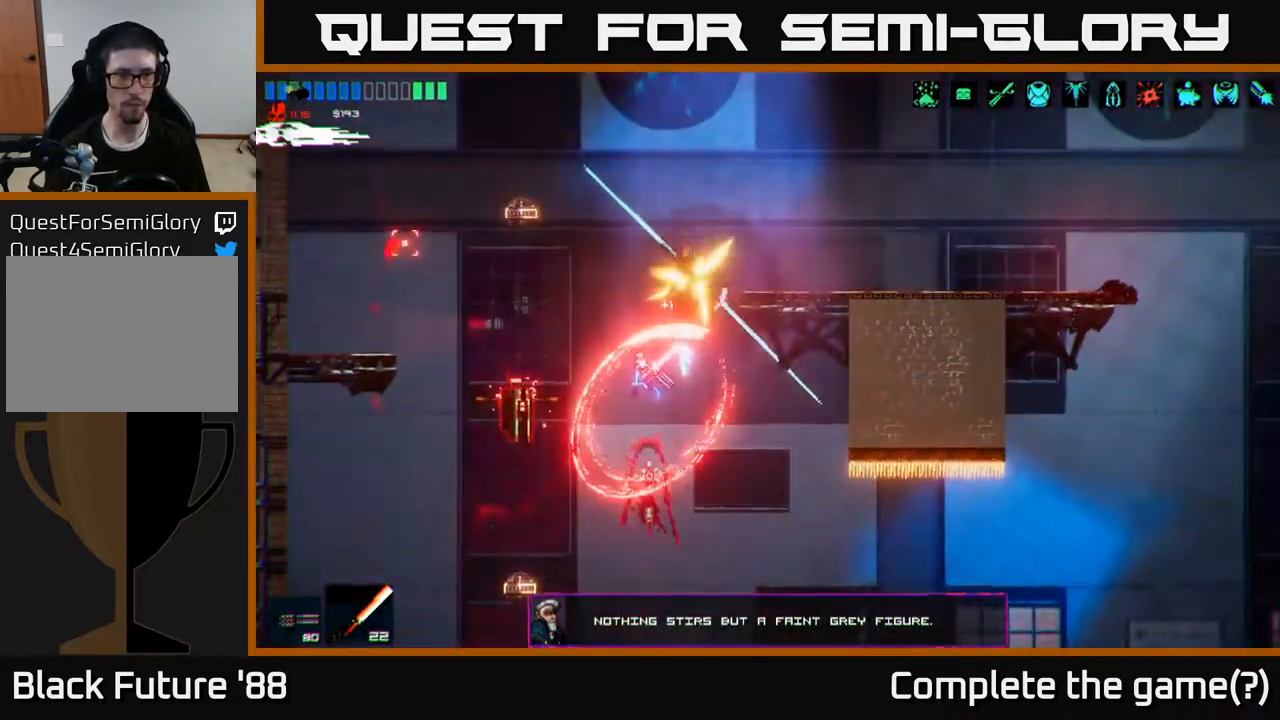
{"buttons": ["R2"], "left_stick": "center", "right_stick": "up", "events": [[167, "R2", "down"], [317, "left_stick", "center"], [483, "right_stick", "up"]]}
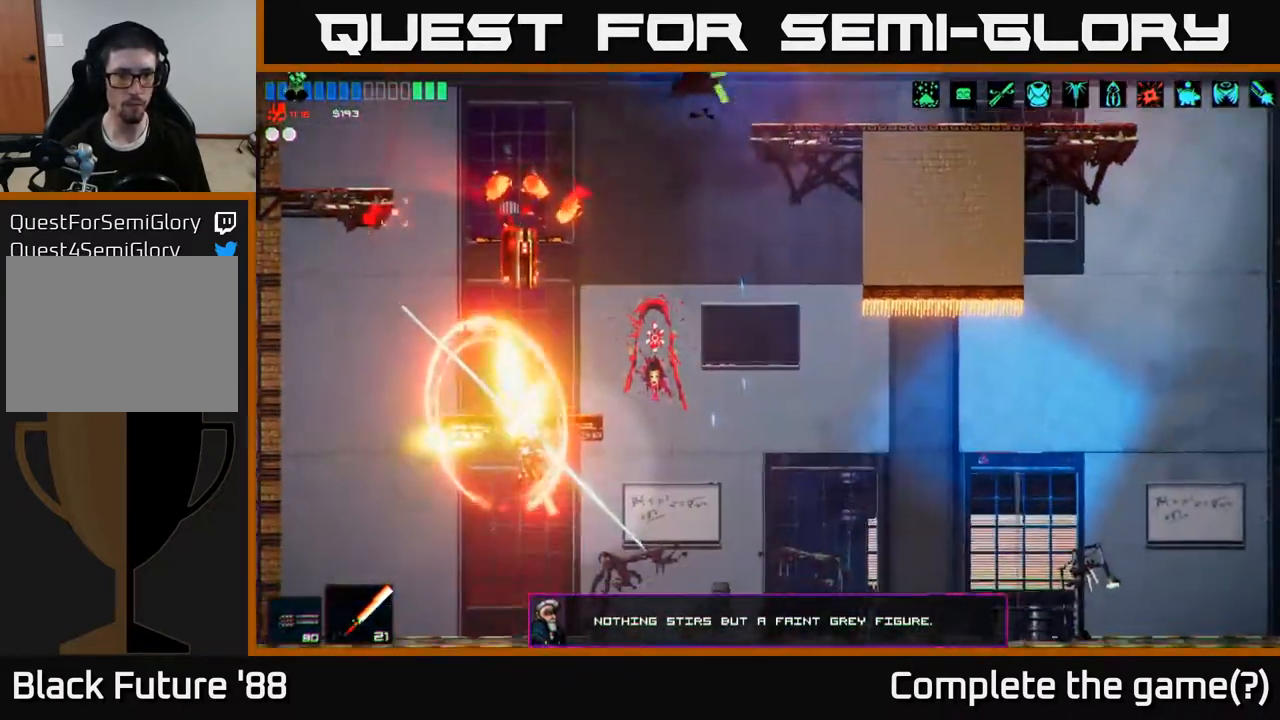
{"buttons": [], "left_stick": "right", "right_stick": "up", "events": [[83, "R2", "up"], [450, "left_stick", "right"]]}
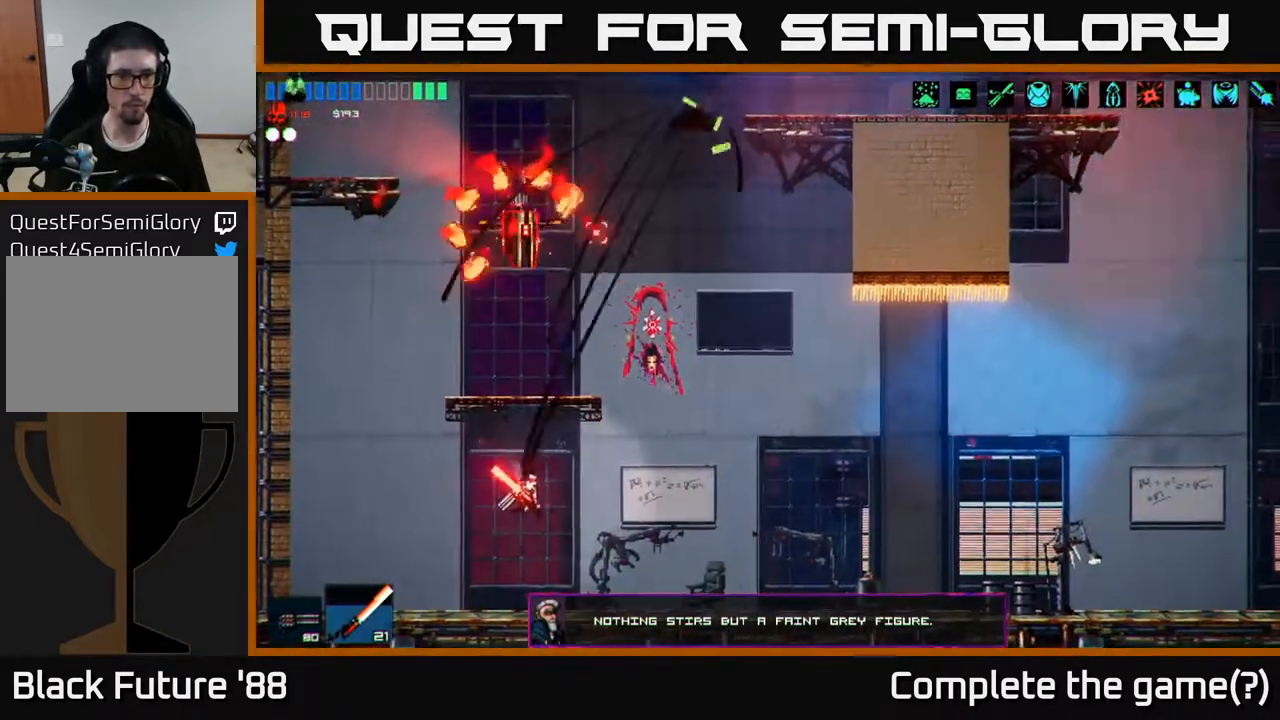
{"buttons": ["L1"], "left_stick": "up", "right_stick": "up", "events": [[167, "A", "down"], [283, "A", "up"], [317, "left_stick", "up"], [400, "L1", "down"]]}
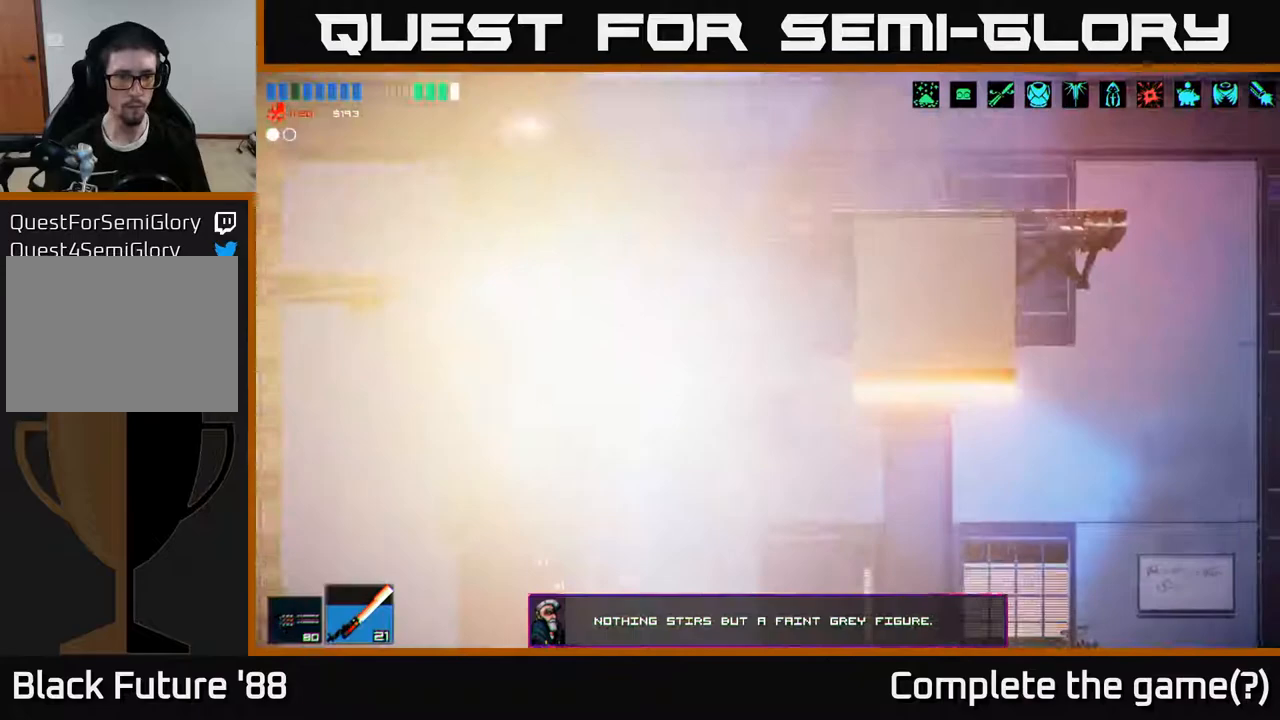
{"buttons": [], "left_stick": "left", "right_stick": "left", "events": [[17, "L1", "up"], [17, "left_stick", "up-right"], [50, "R2", "down"], [50, "right_stick", "left"], [300, "R2", "up"], [417, "left_stick", "up-left"], [500, "left_stick", "left"]]}
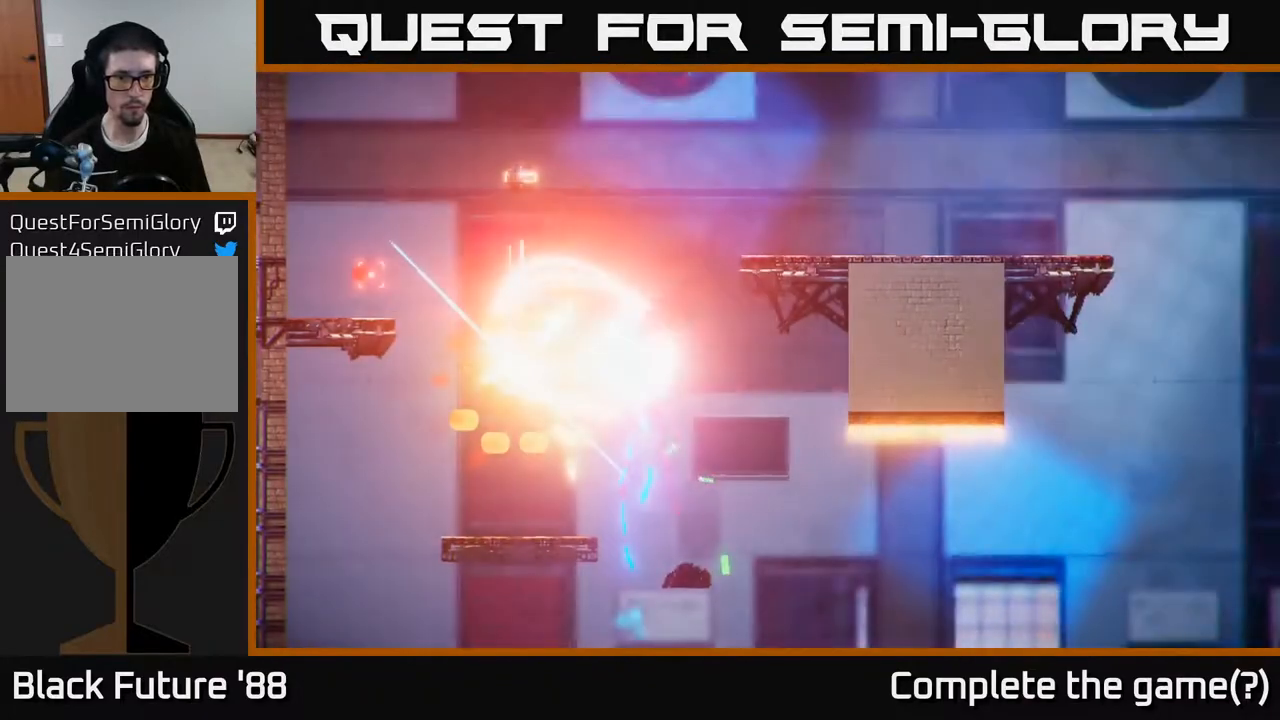
{"buttons": [], "left_stick": "center", "right_stick": "up-left", "events": [[17, "left_stick", "center"], [350, "right_stick", "up-left"]]}
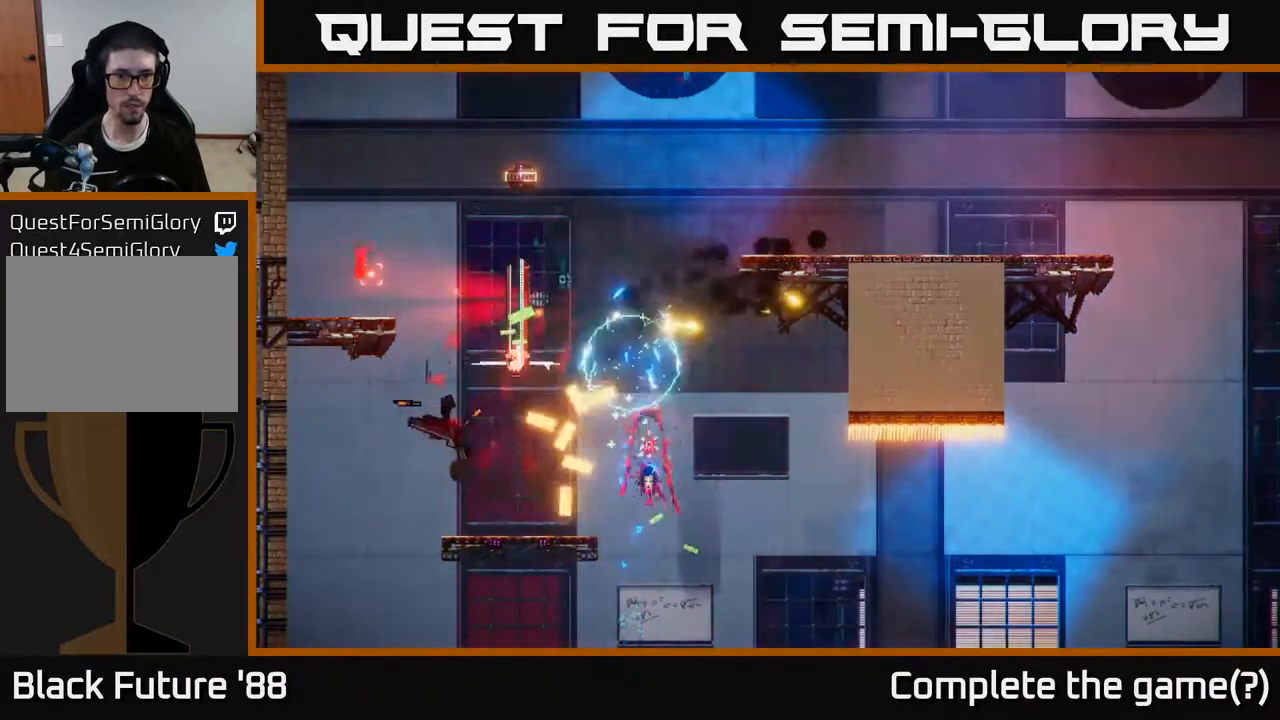
{"buttons": [], "left_stick": "center", "right_stick": "up-left", "events": []}
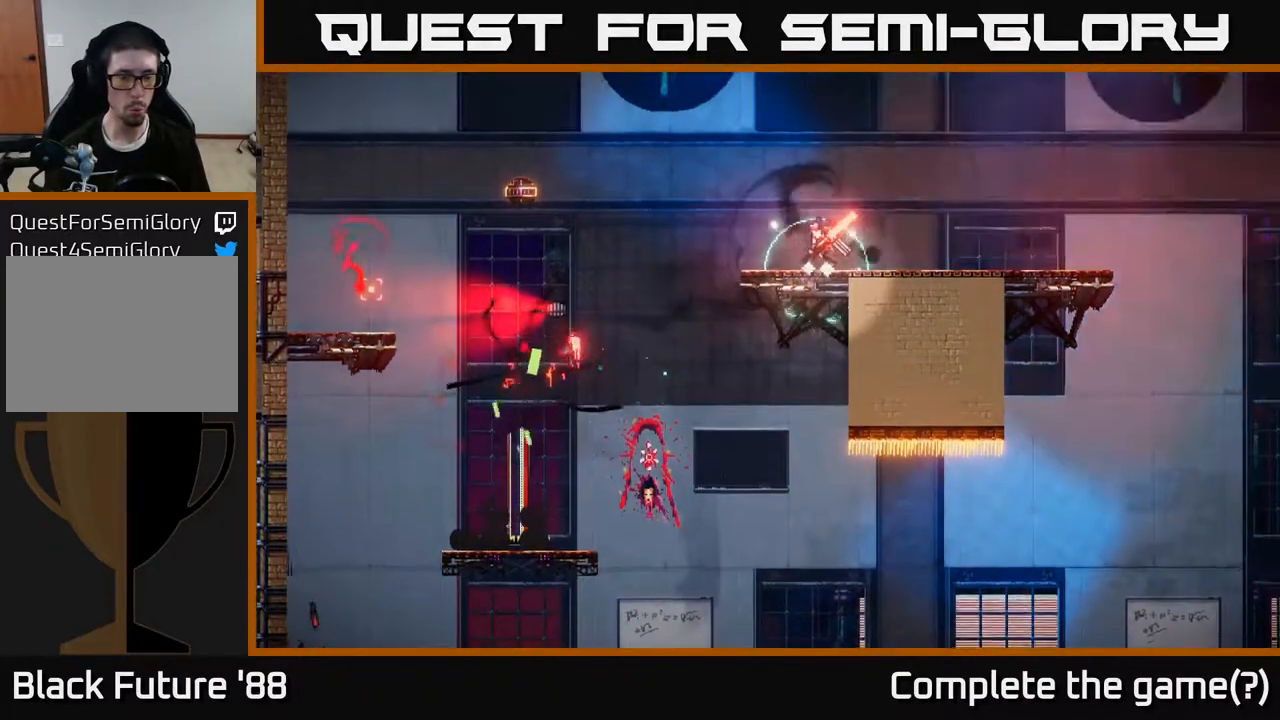
{"buttons": [], "left_stick": "right", "right_stick": "center", "events": [[33, "left_stick", "left"], [50, "right_stick", "center"], [233, "left_stick", "center"], [317, "left_stick", "right"]]}
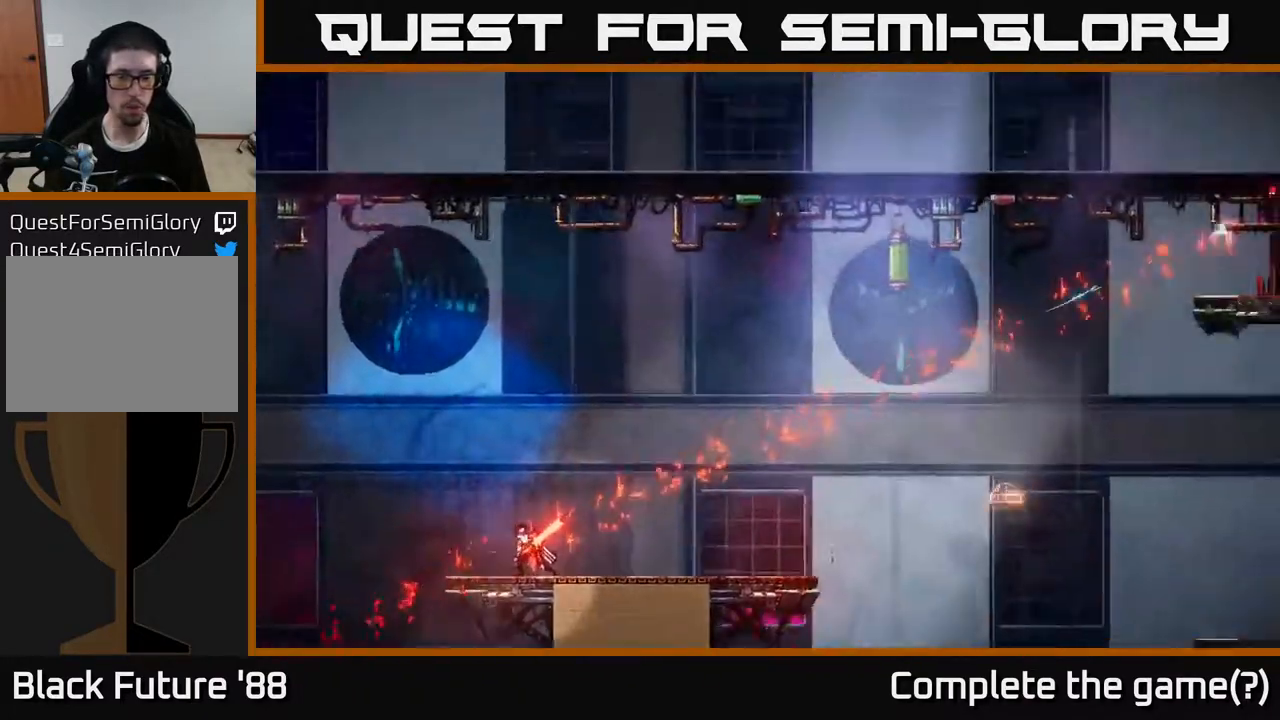
{"buttons": [], "left_stick": "left", "right_stick": "center", "events": [[17, "left_stick", "center"], [467, "left_stick", "left"]]}
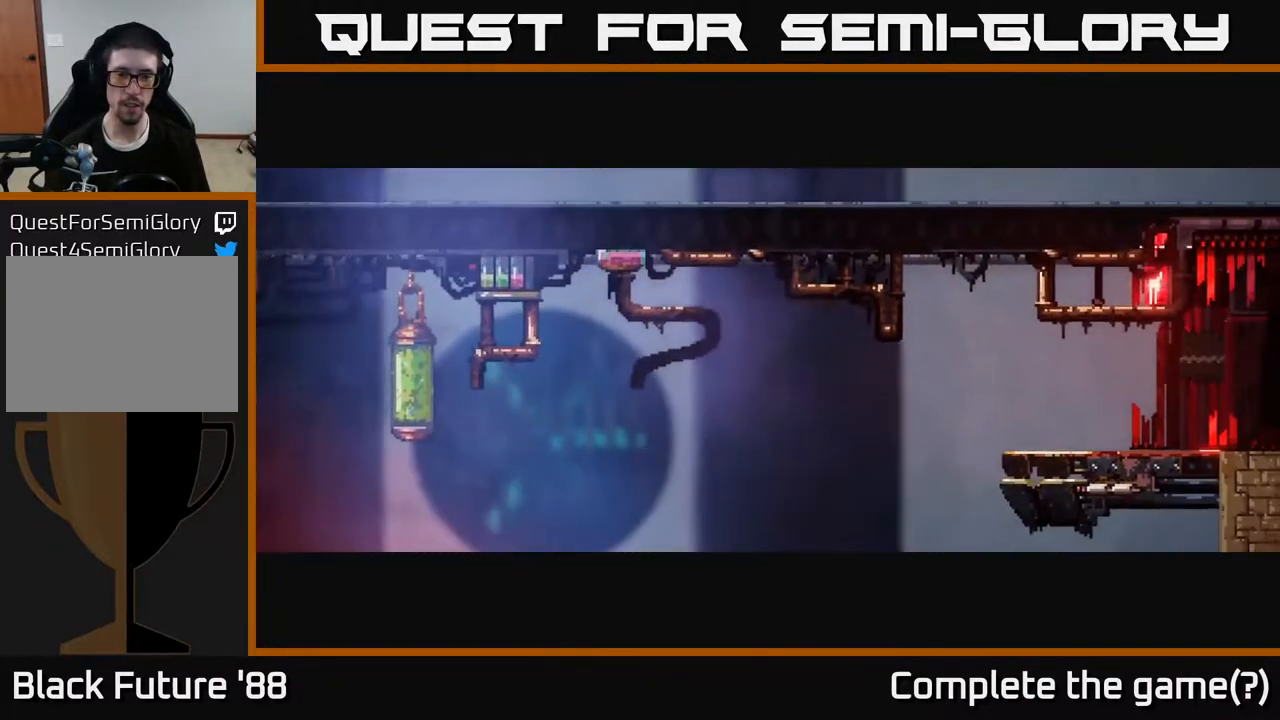
{"buttons": [], "left_stick": "down-left", "right_stick": "right", "events": [[200, "left_stick", "down-left"], [250, "right_stick", "right"]]}
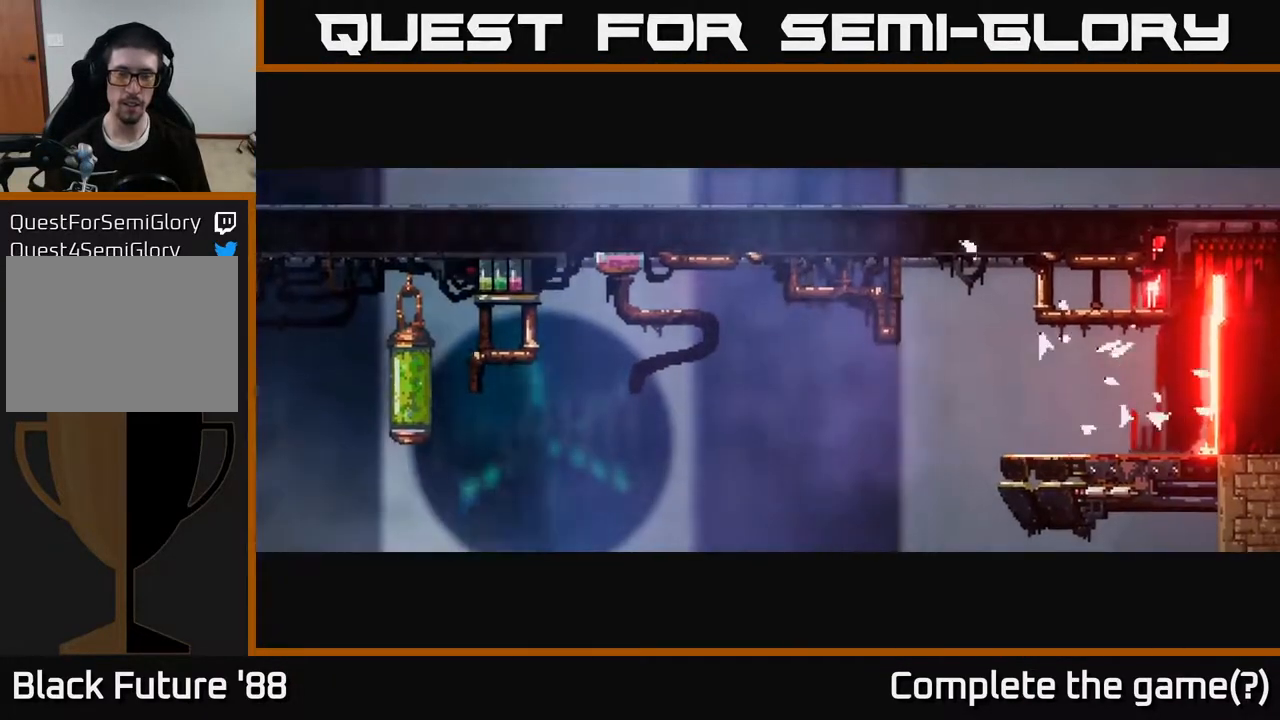
{"buttons": [], "left_stick": "down-left", "right_stick": "center", "events": [[283, "right_stick", "center"]]}
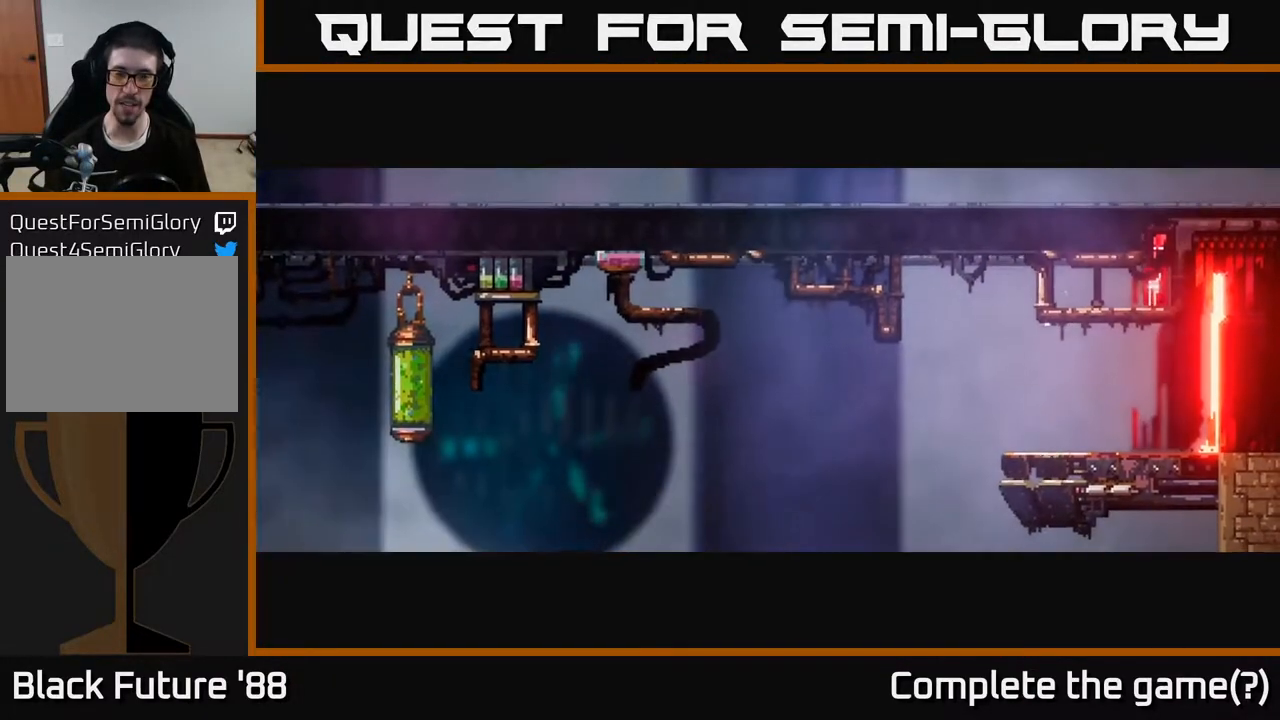
{"buttons": [], "left_stick": "down-left", "right_stick": "right", "events": [[67, "right_stick", "right"], [83, "left_stick", "left"], [383, "left_stick", "down-left"]]}
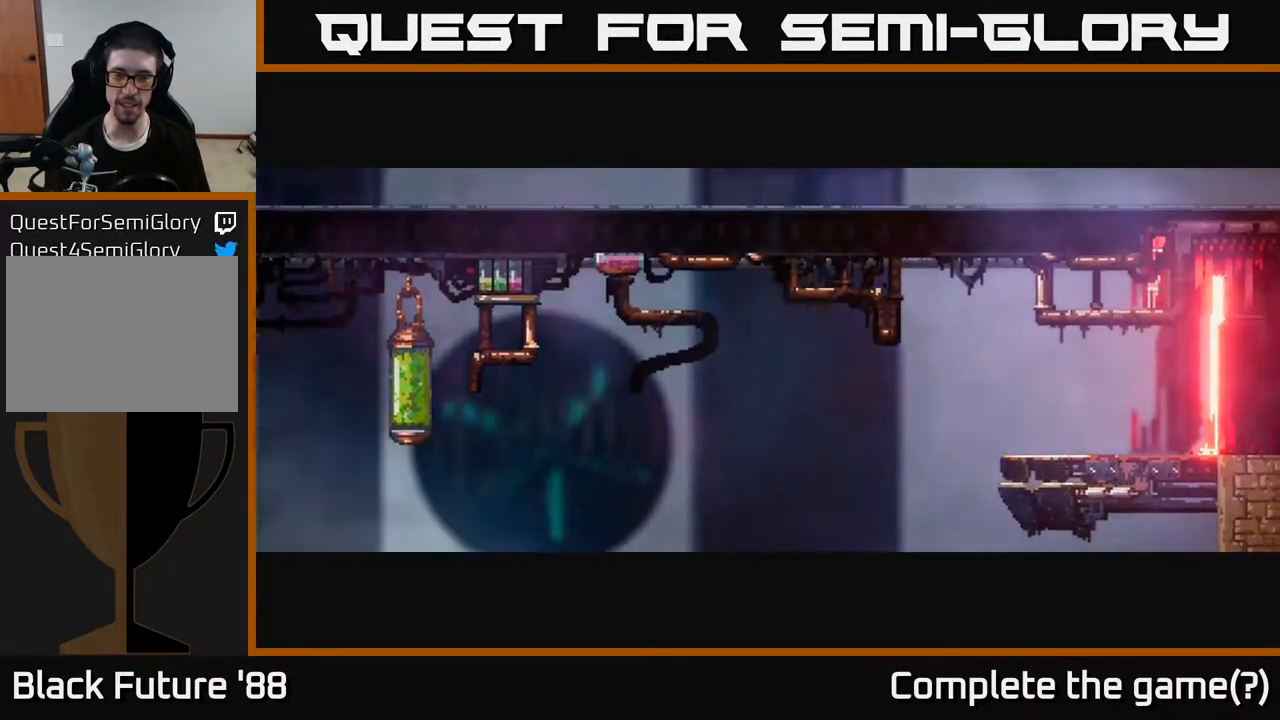
{"buttons": [], "left_stick": "down-left", "right_stick": "down-right", "events": [[50, "right_stick", "center"], [317, "right_stick", "right"], [500, "right_stick", "down-right"]]}
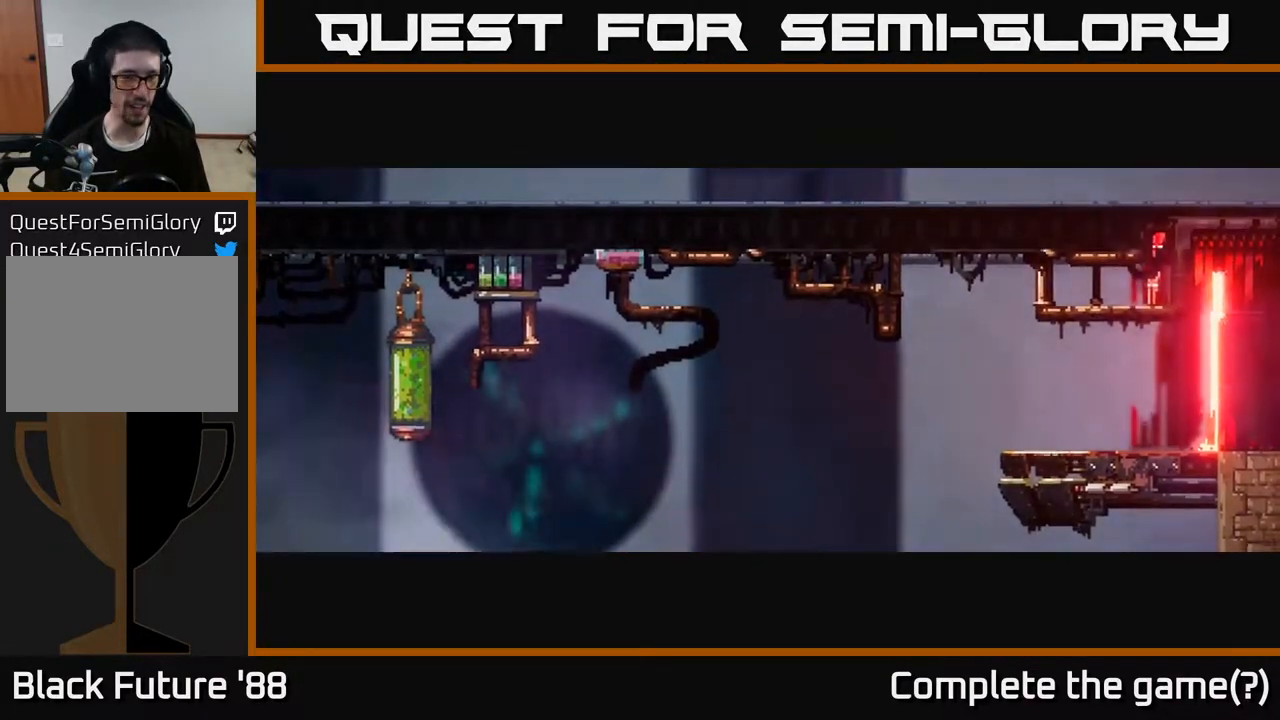
{"buttons": [], "left_stick": "center", "right_stick": "down-right", "events": [[217, "left_stick", "center"]]}
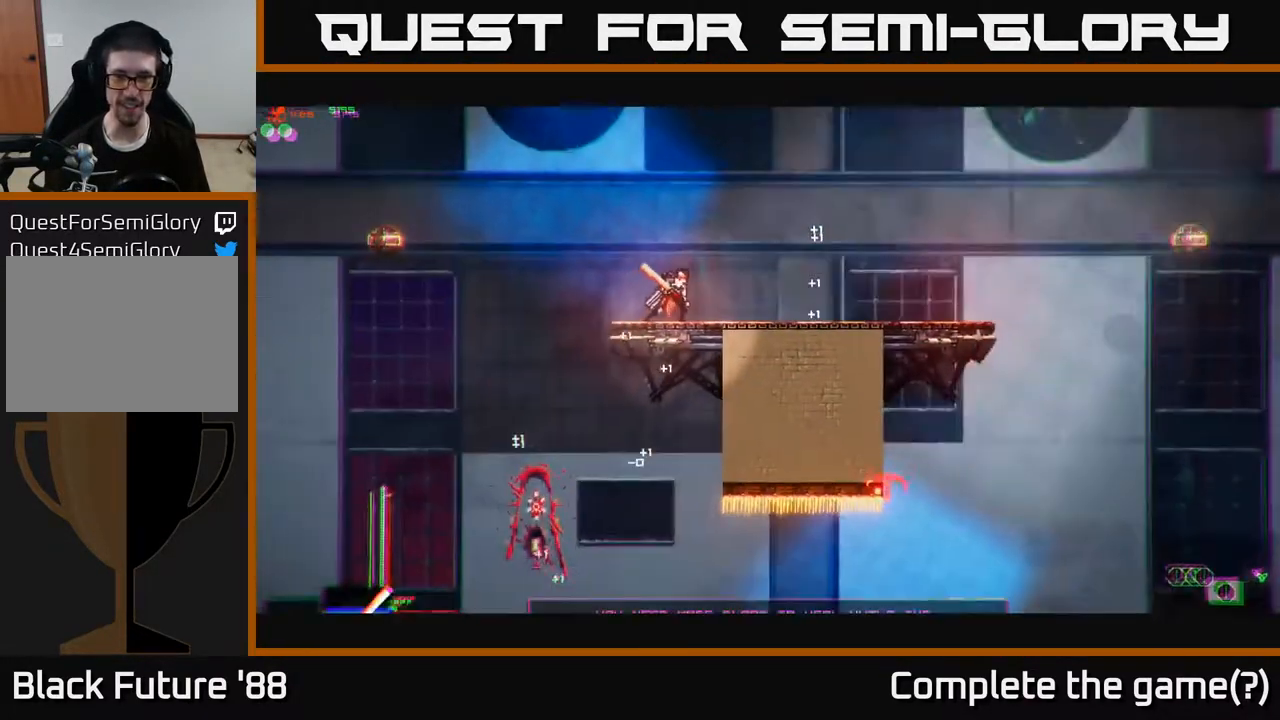
{"buttons": [], "left_stick": "left", "right_stick": "right", "events": [[117, "left_stick", "left"], [400, "left_stick", "center"], [417, "right_stick", "right"], [483, "left_stick", "left"]]}
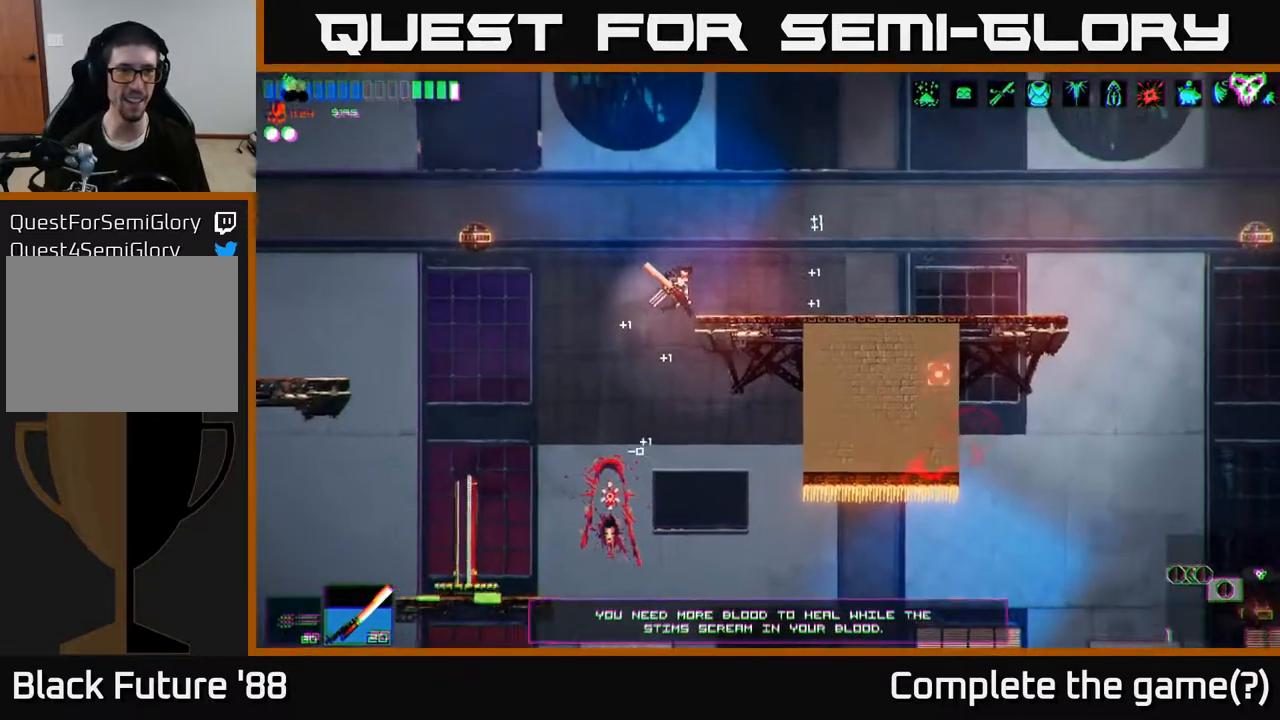
{"buttons": [], "left_stick": "left", "right_stick": "right", "events": []}
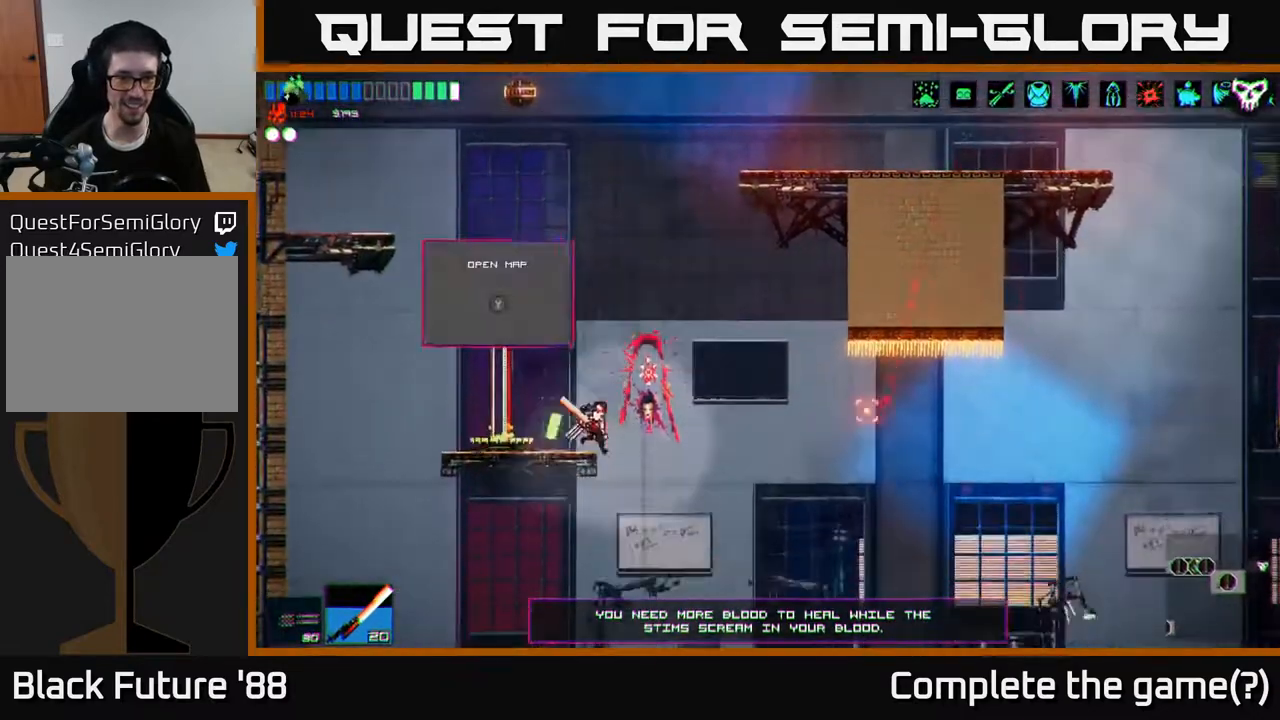
{"buttons": [], "left_stick": "left", "right_stick": "down-right", "events": [[67, "left_stick", "center"], [200, "right_stick", "center"], [317, "left_stick", "left"], [383, "right_stick", "right"], [483, "right_stick", "down-right"]]}
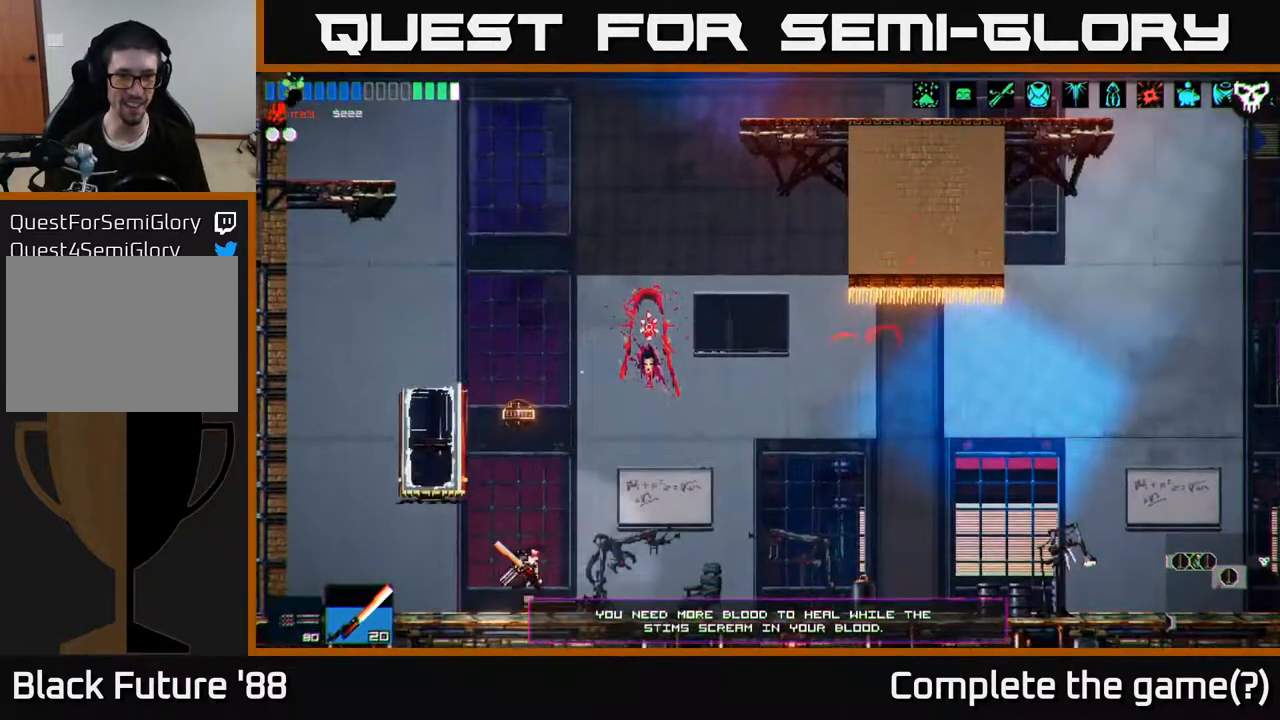
{"buttons": [], "left_stick": "right", "right_stick": "down-right", "events": [[100, "left_stick", "center"], [150, "left_stick", "right"], [183, "right_stick", "center"], [233, "right_stick", "right"], [400, "right_stick", "down-right"]]}
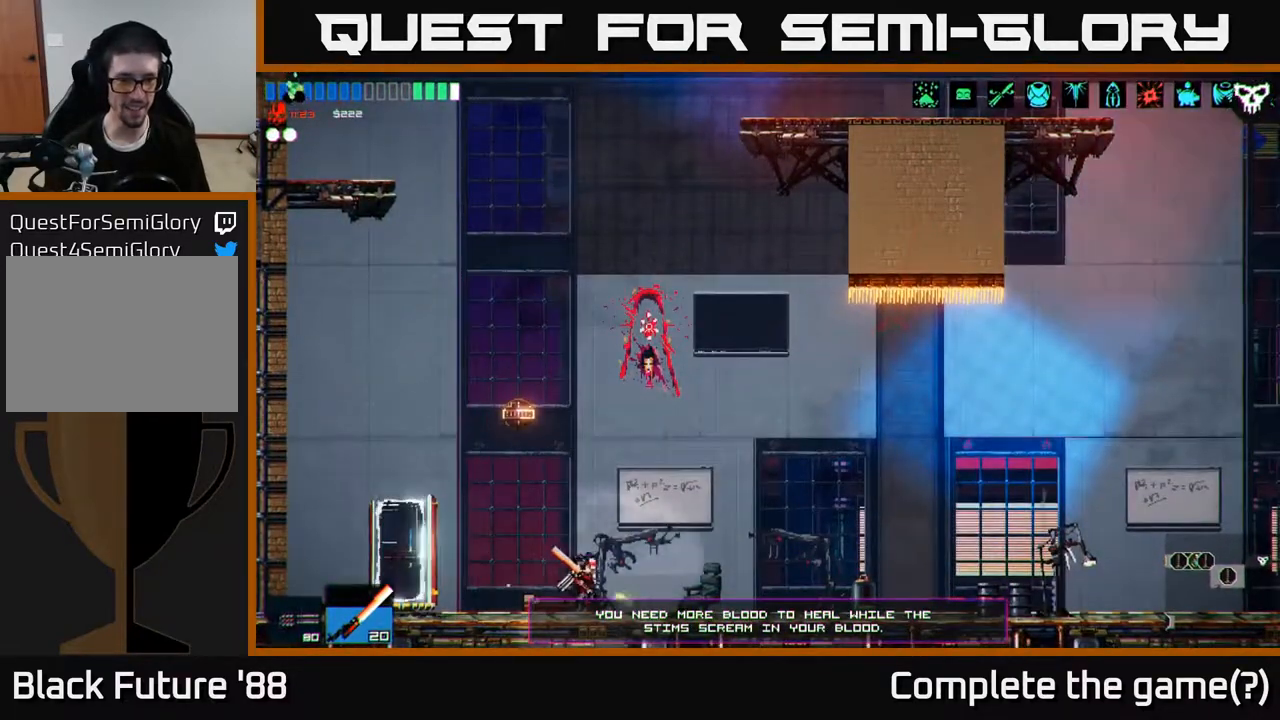
{"buttons": [], "left_stick": "right", "right_stick": "right", "events": [[67, "right_stick", "right"]]}
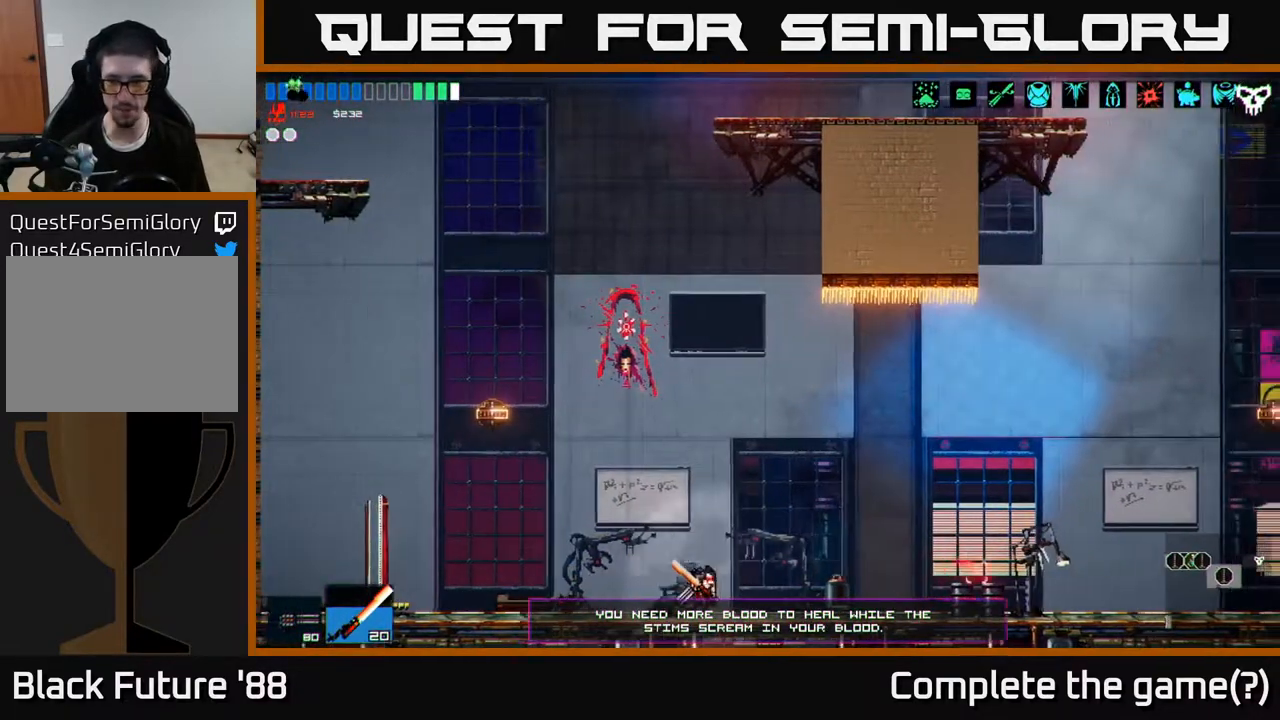
{"buttons": [], "left_stick": "right", "right_stick": "up-right", "events": [[167, "right_stick", "up"], [283, "right_stick", "up-right"]]}
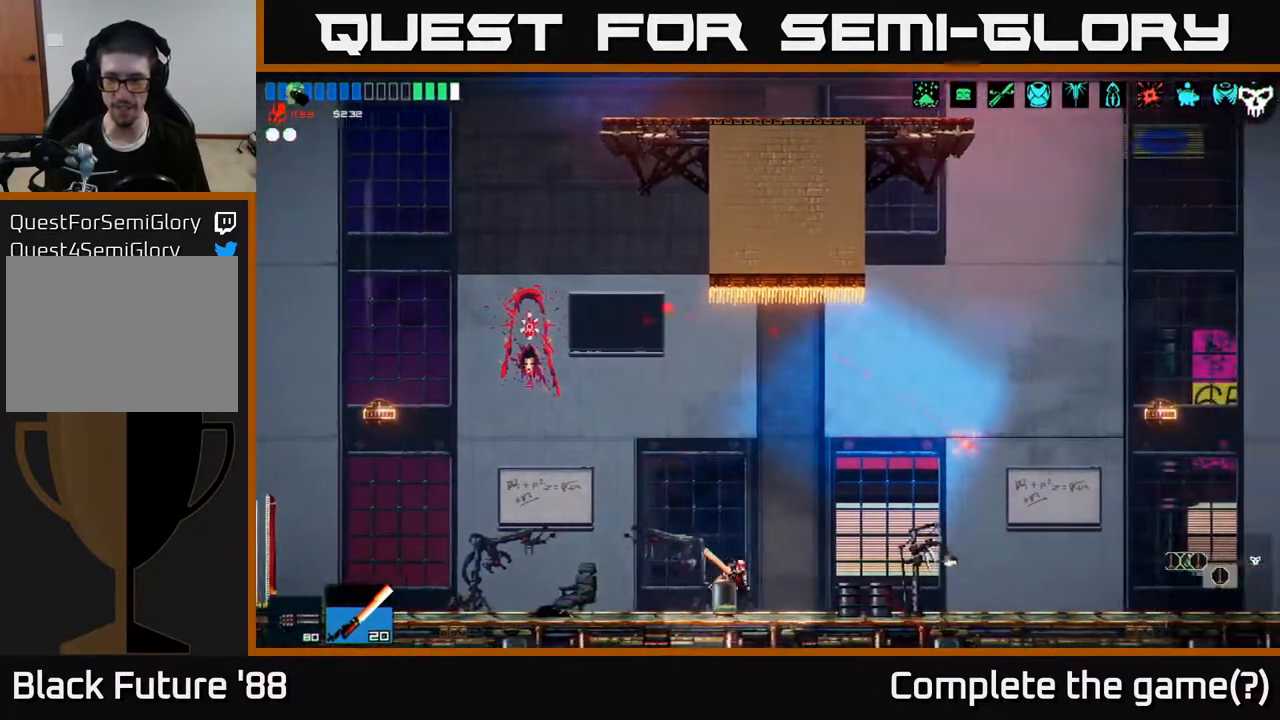
{"buttons": [], "left_stick": "right", "right_stick": "up-right", "events": []}
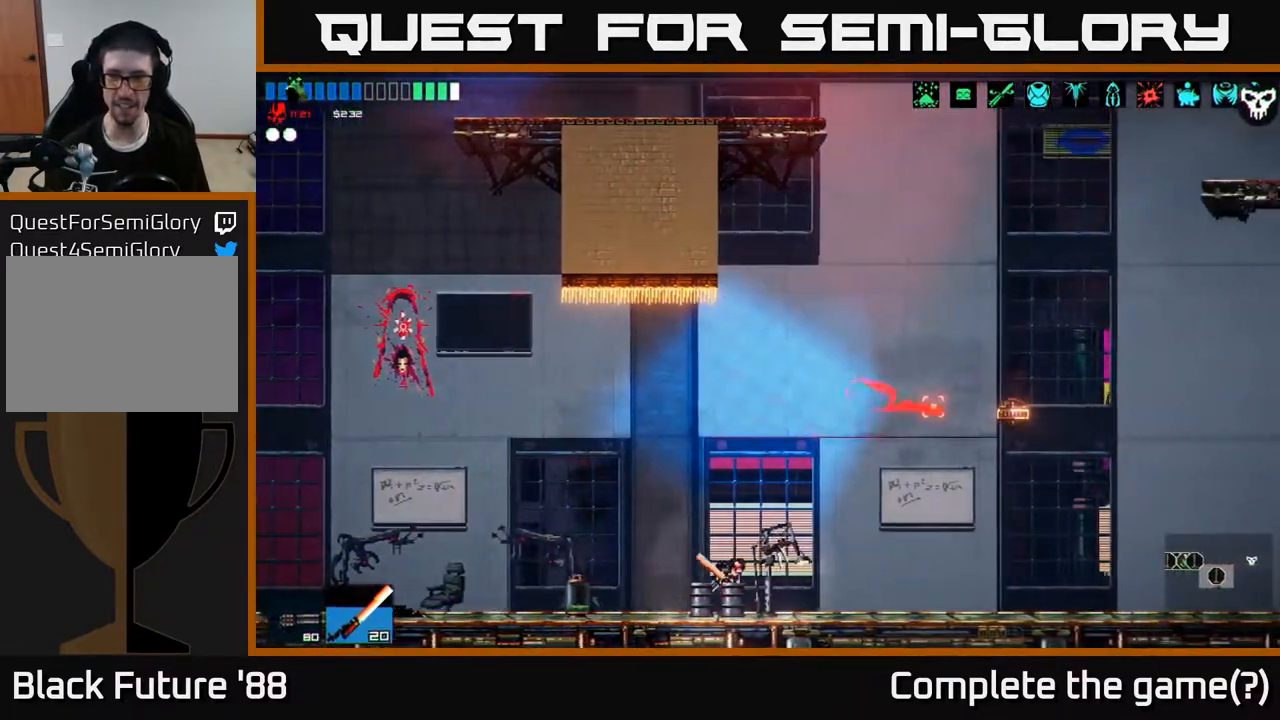
{"buttons": ["A"], "left_stick": "right", "right_stick": "up-right", "events": [[283, "A", "down"]]}